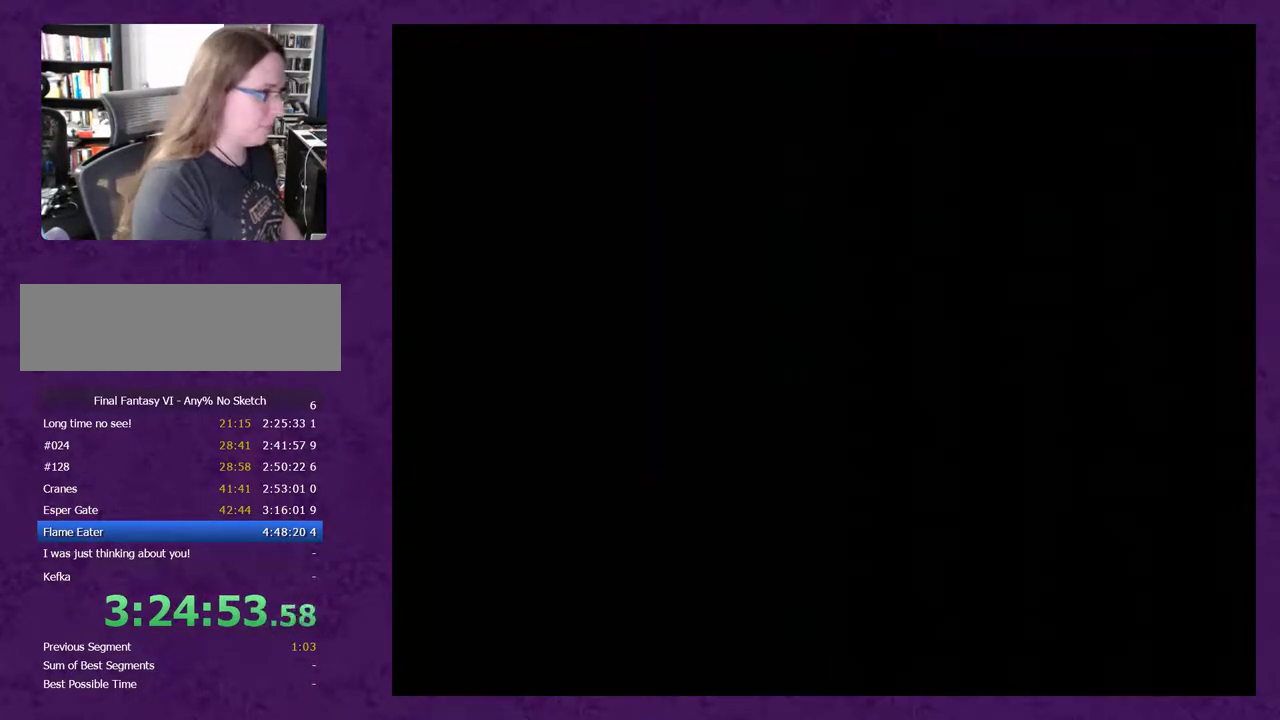
Gameplay with a controller (Nintendo layout); each line is a JSON object with the inputs held at the frame after it. "events" lists button and stick changes between this image and that frame as [ms after this image, input, new state], when the widget could be followed in between. Not read: L3 R3.
{"buttons": [], "events": []}
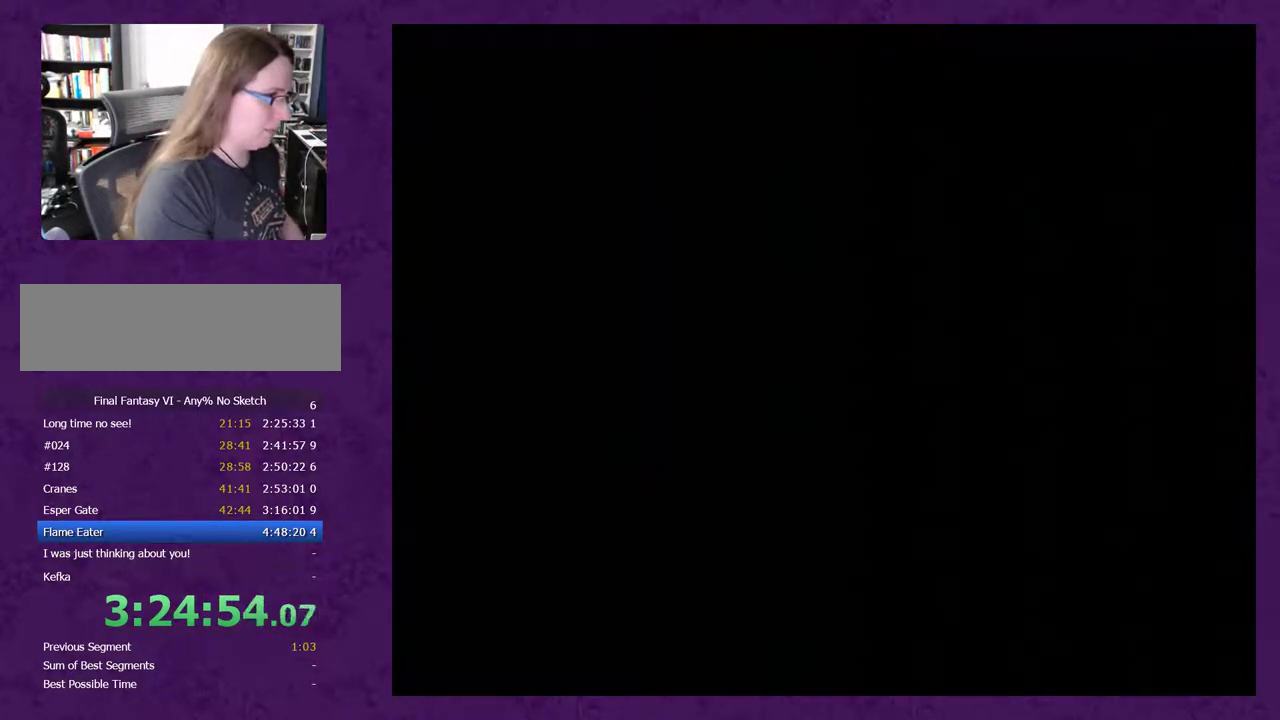
{"buttons": [], "events": []}
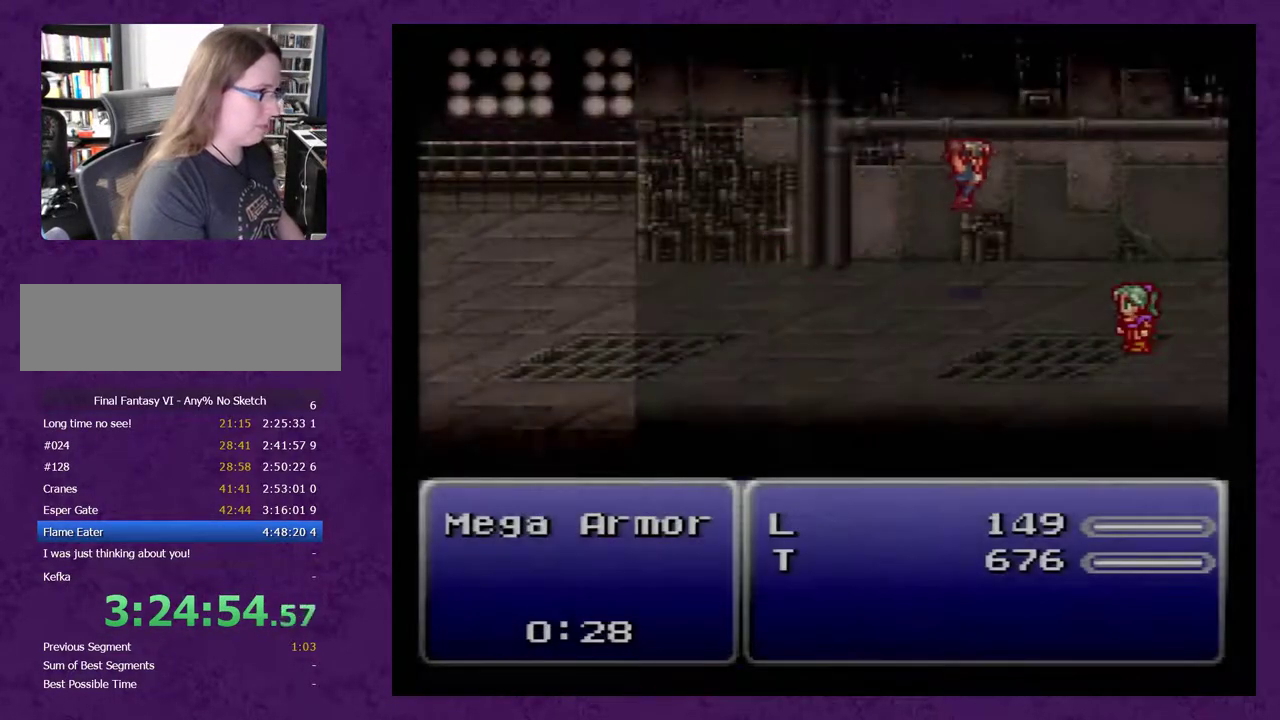
{"buttons": [], "events": []}
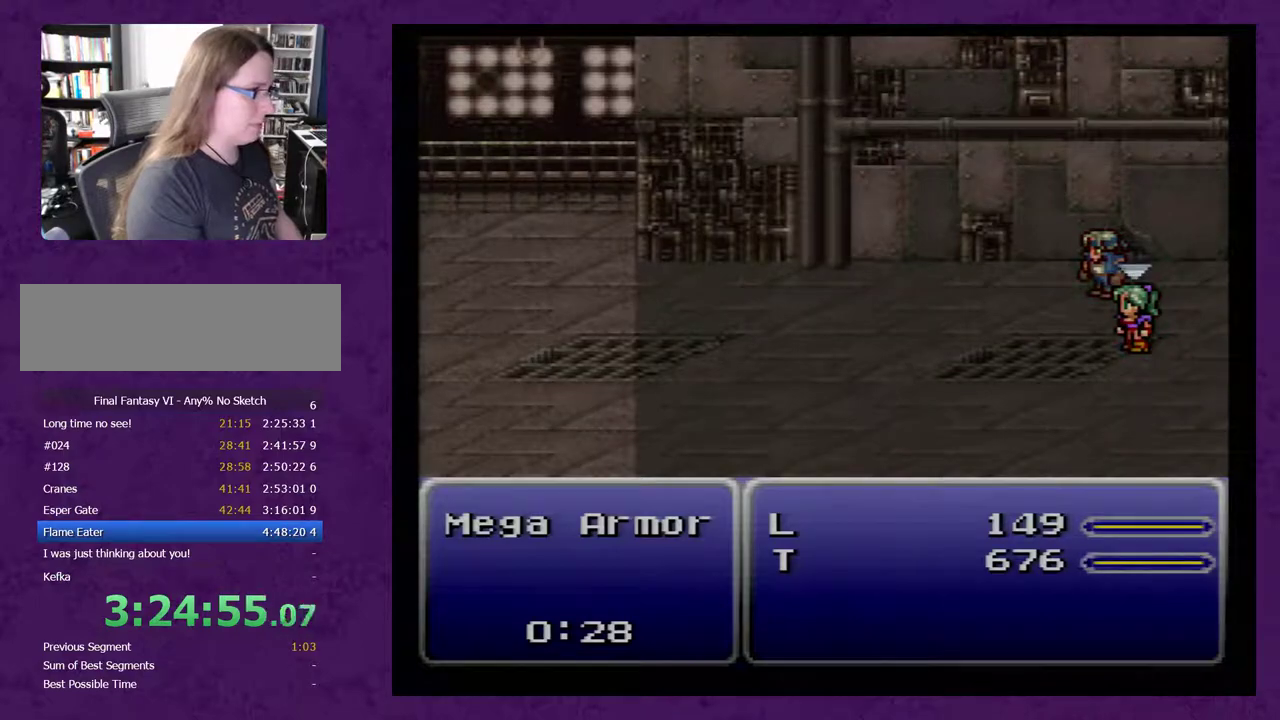
{"buttons": [], "events": []}
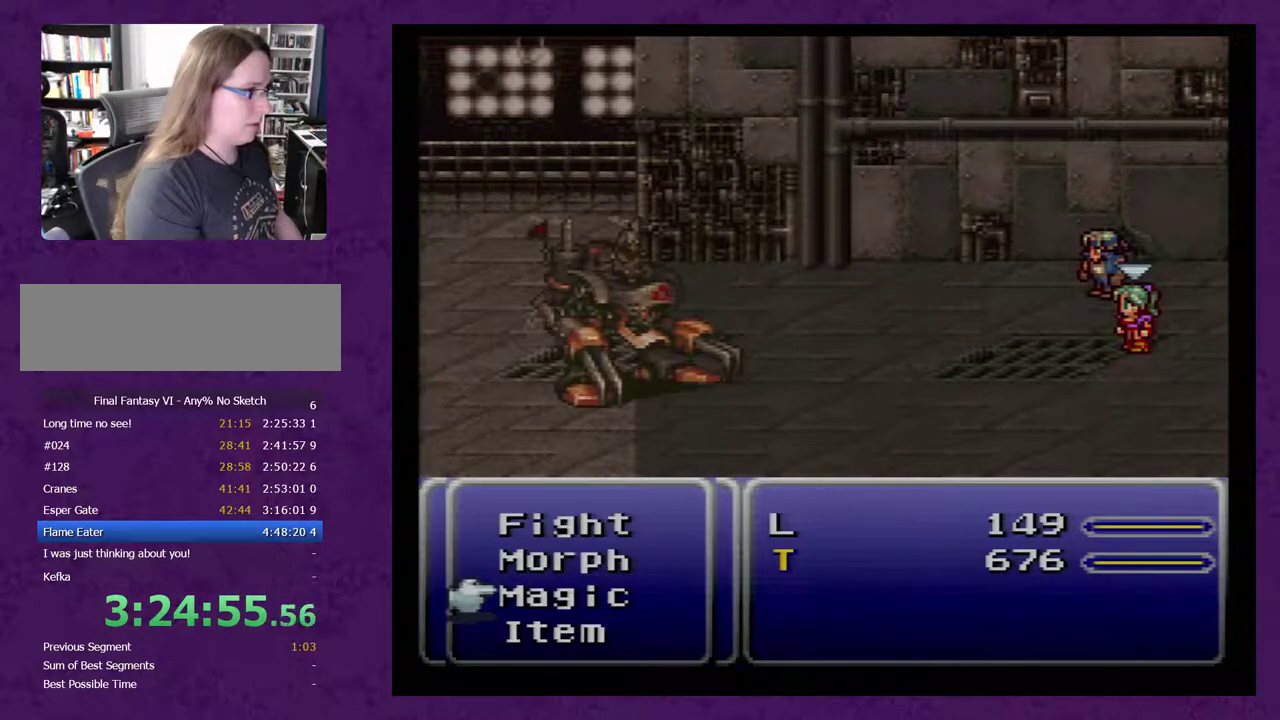
{"buttons": [], "events": []}
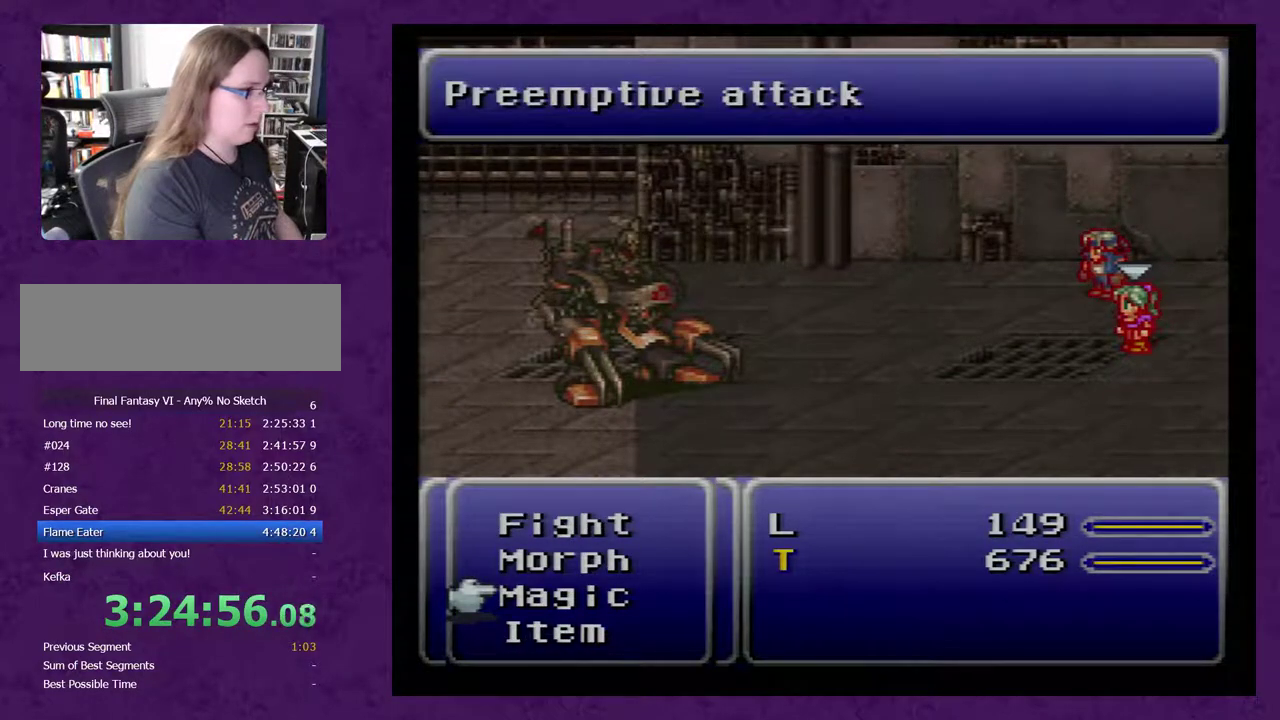
{"buttons": [], "events": [[33, "A", "down"], [83, "A", "up"]]}
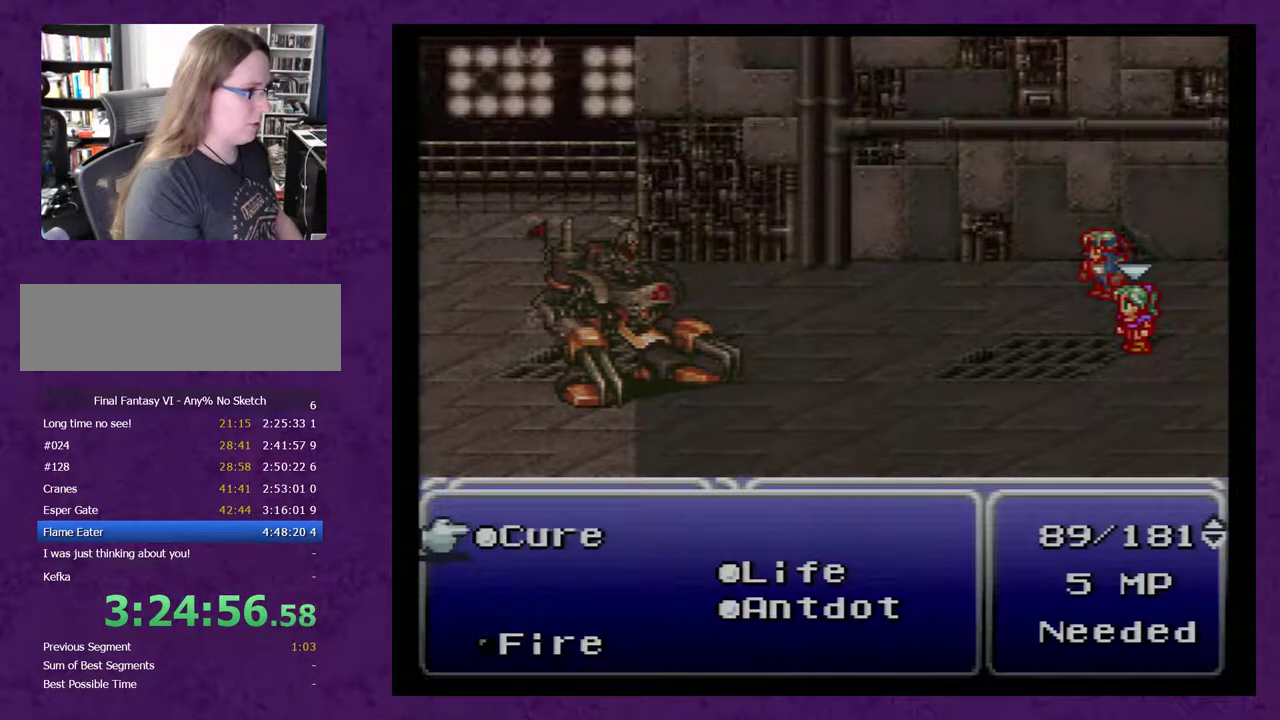
{"buttons": [], "events": [[50, "DPAD_UP", "down"], [117, "DPAD_UP", "up"], [300, "A", "down"], [367, "A", "up"]]}
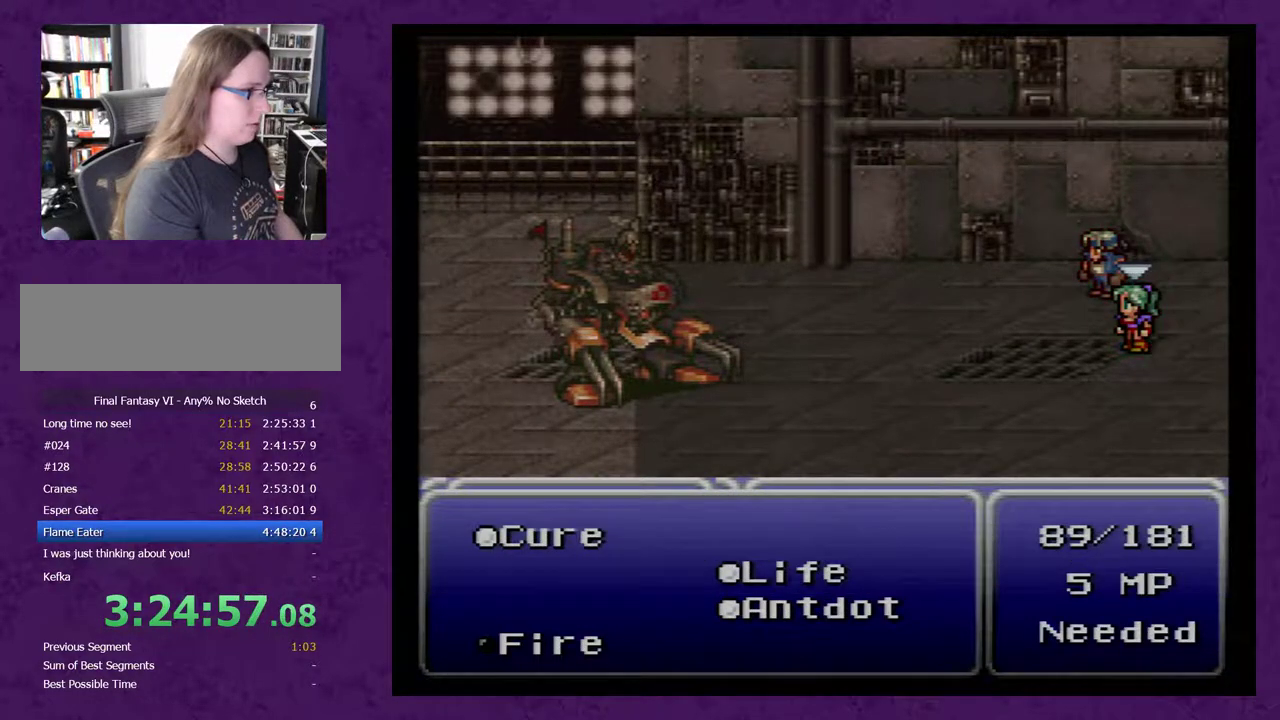
{"buttons": [], "events": []}
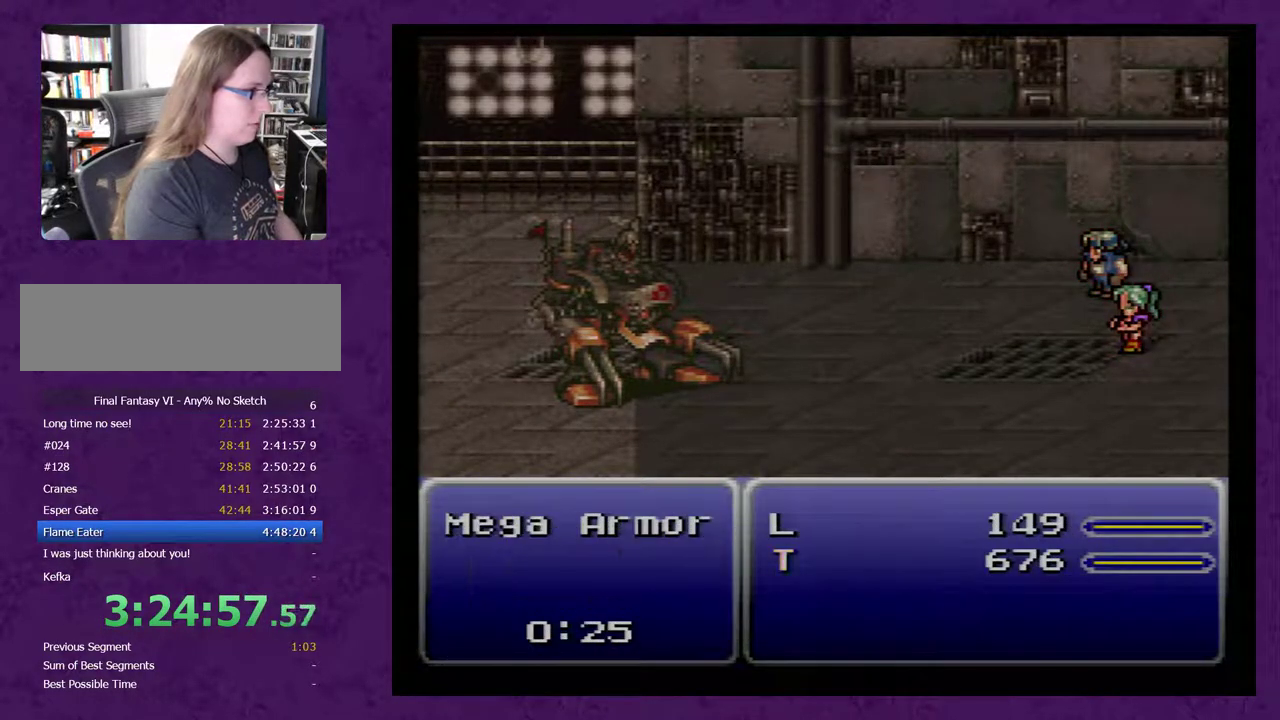
{"buttons": [], "events": []}
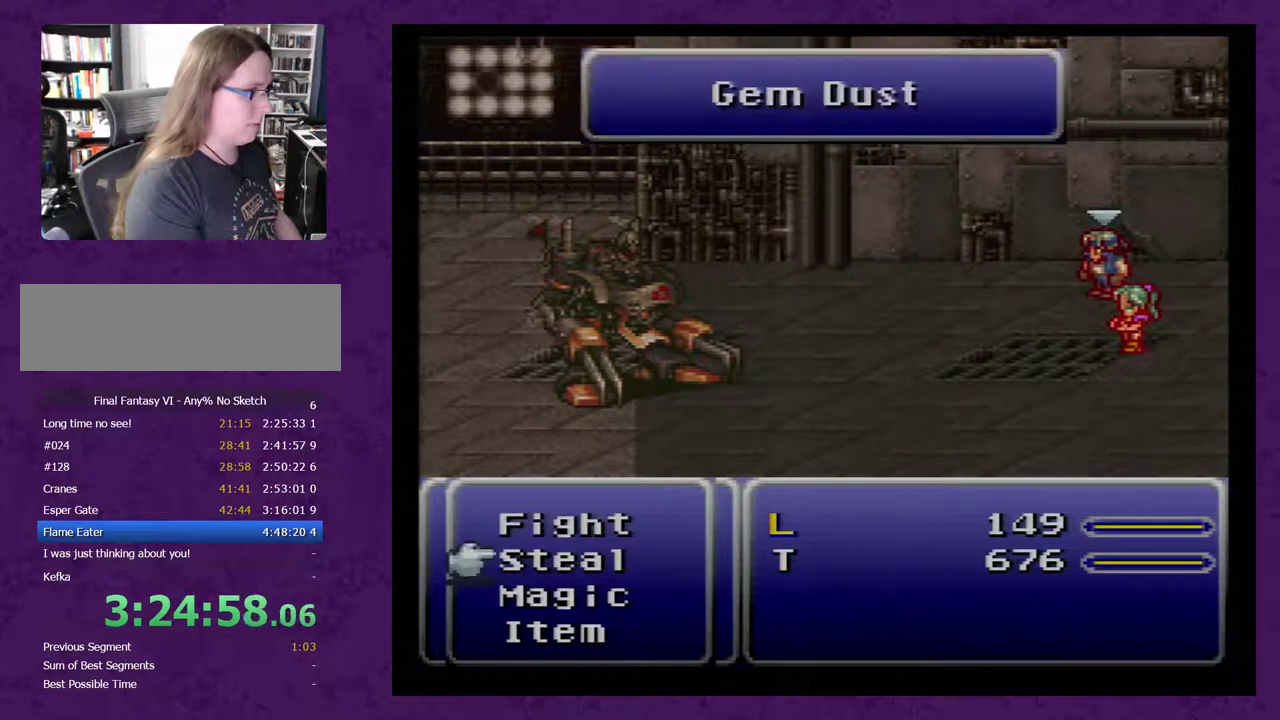
{"buttons": [], "events": []}
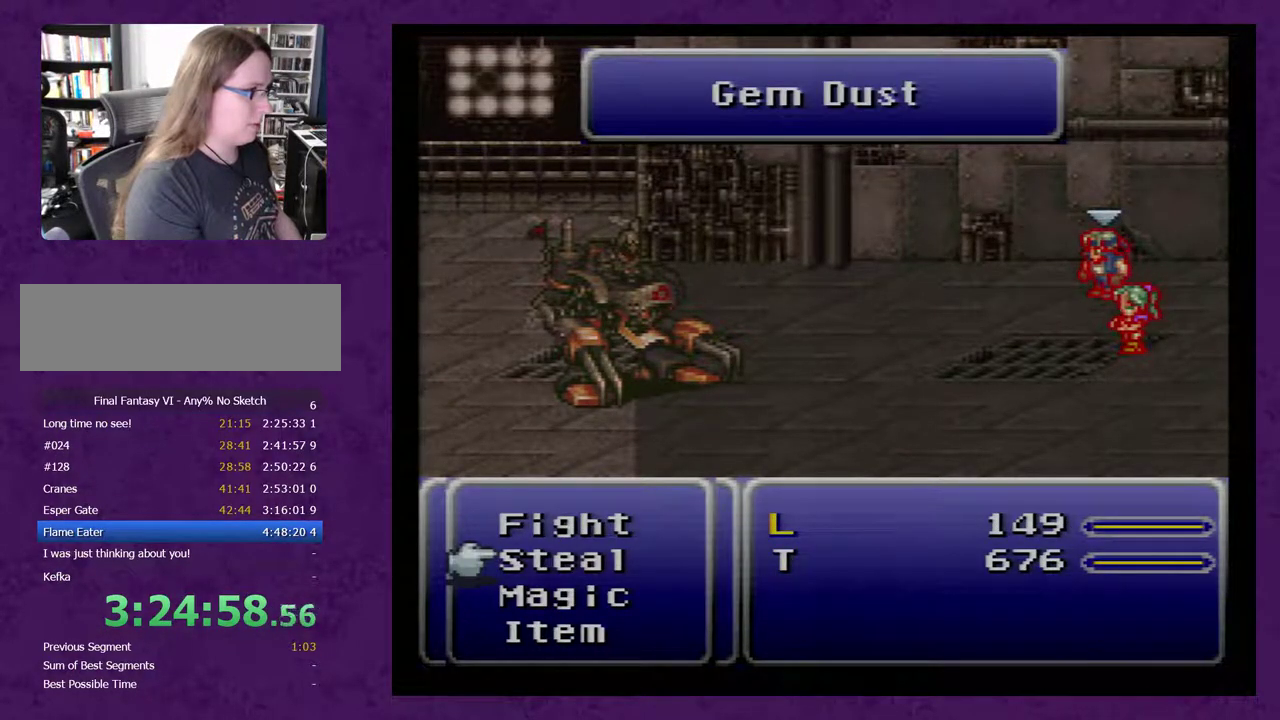
{"buttons": [], "events": []}
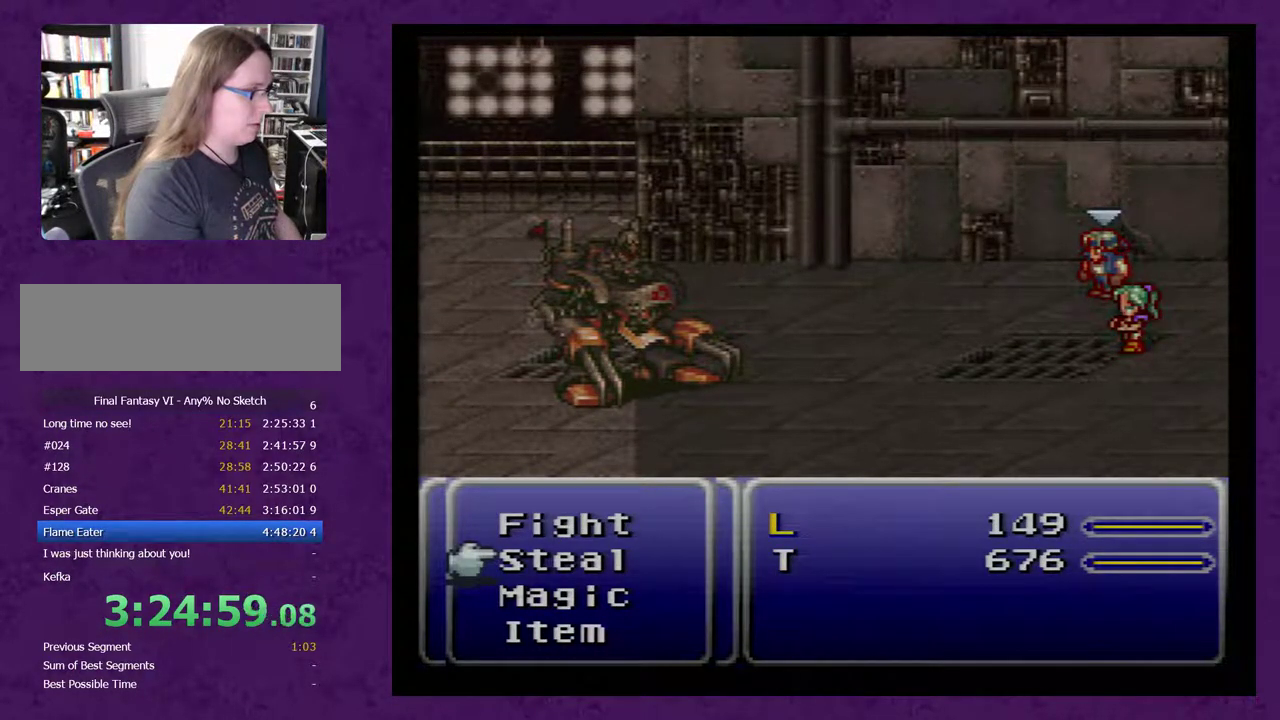
{"buttons": [], "events": []}
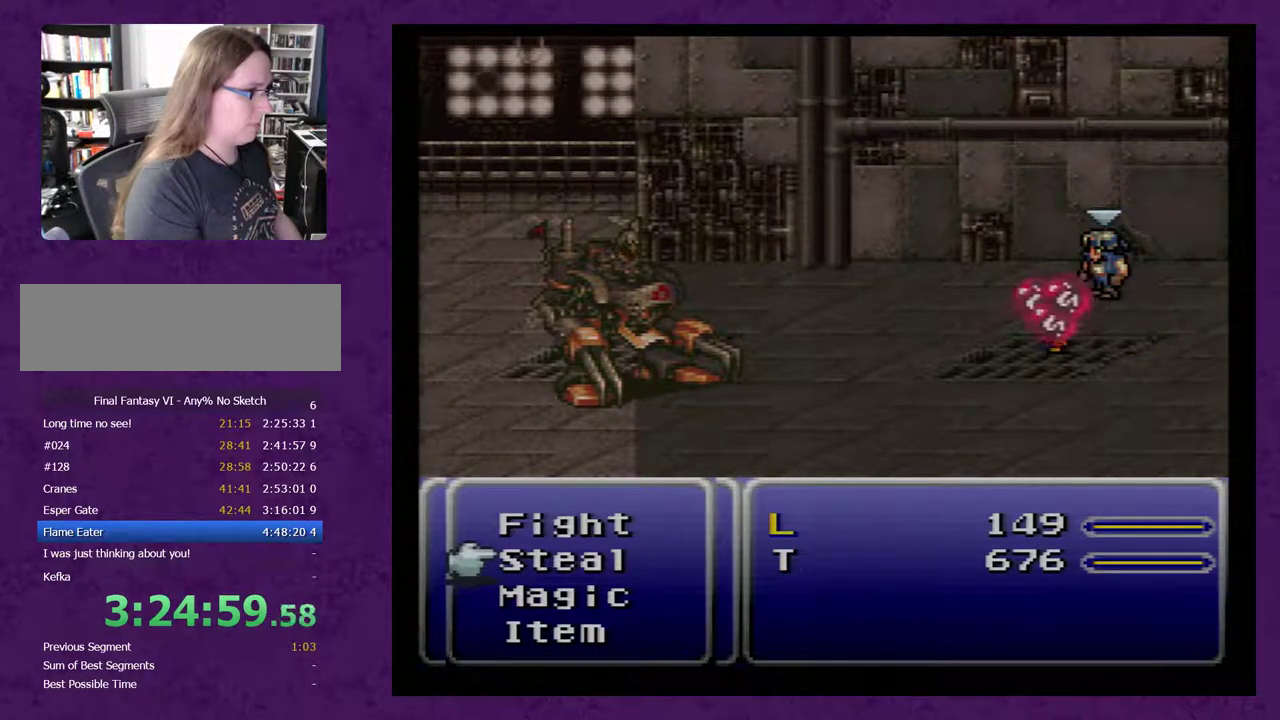
{"buttons": [], "events": []}
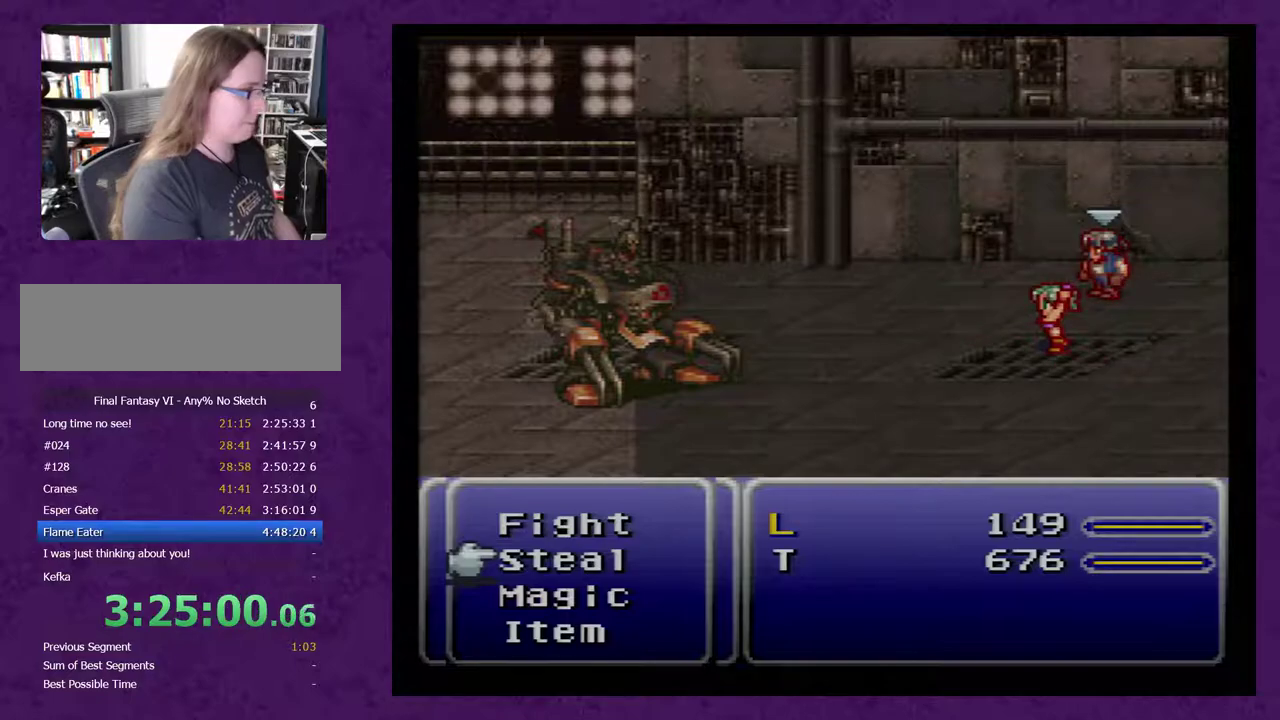
{"buttons": ["DPAD_LEFT"], "events": [[400, "DPAD_LEFT", "down"]]}
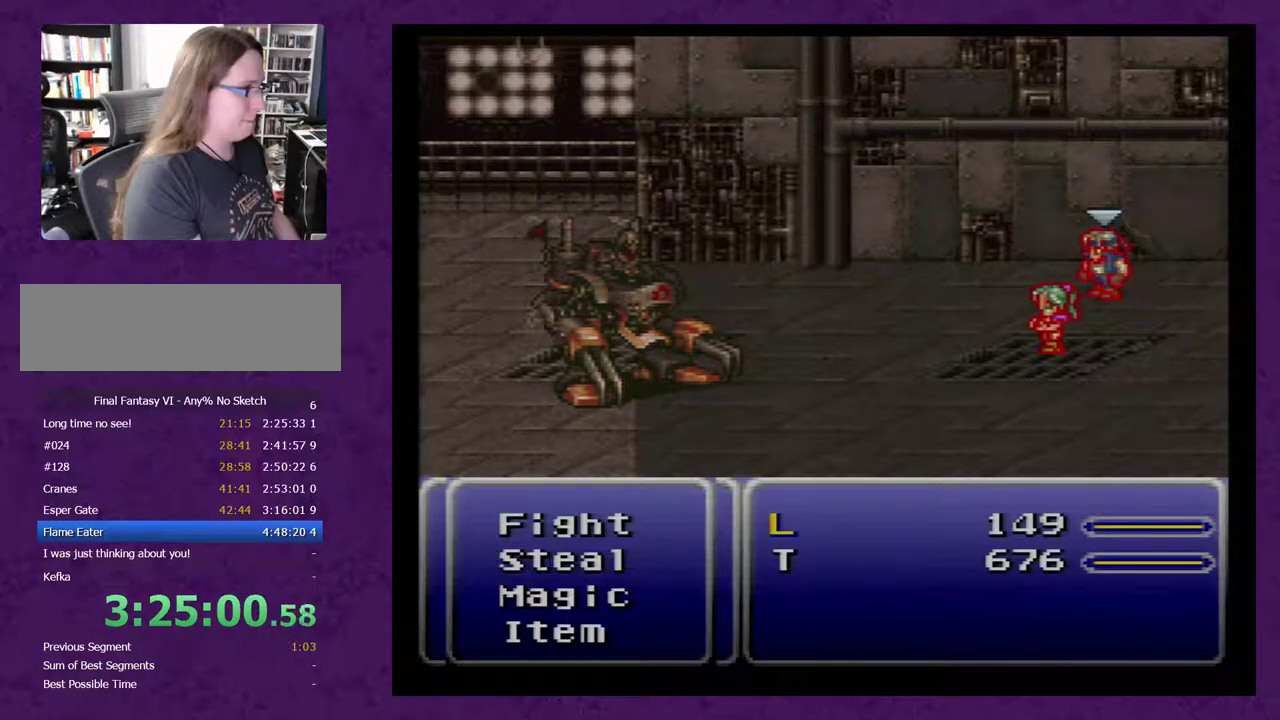
{"buttons": [], "events": [[233, "DPAD_LEFT", "up"]]}
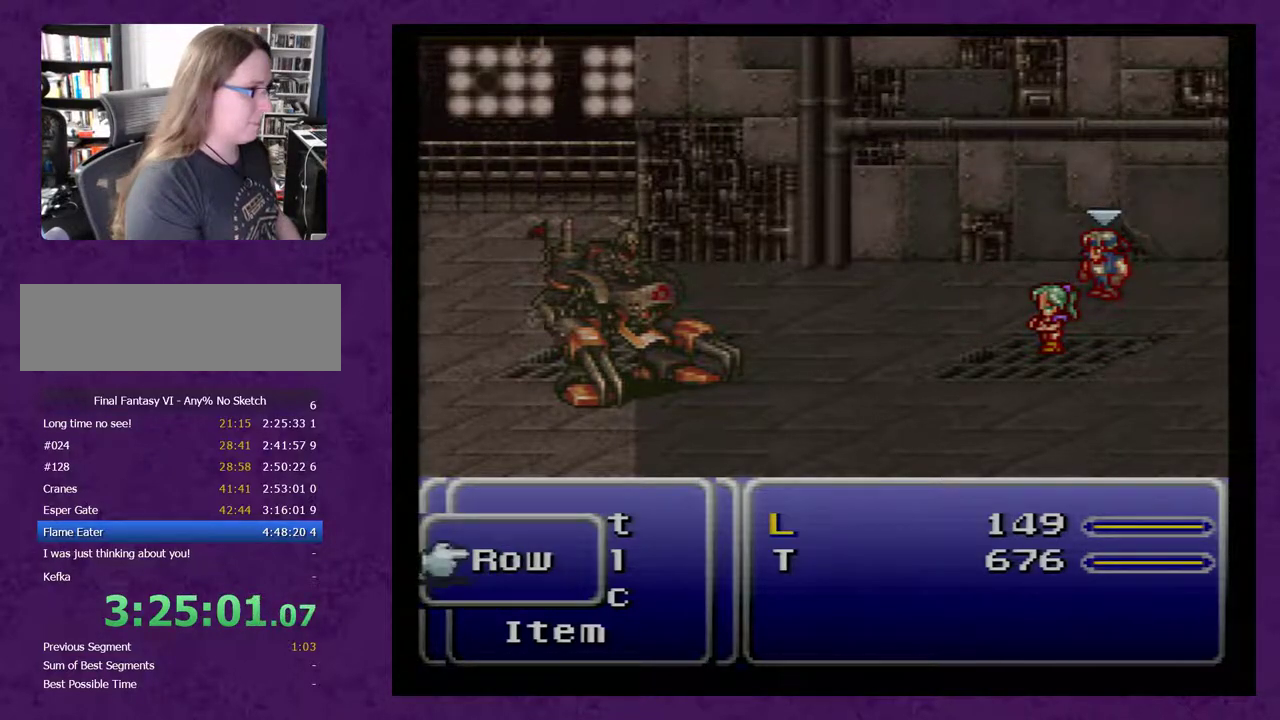
{"buttons": ["DPAD_LEFT"], "events": [[383, "DPAD_LEFT", "down"]]}
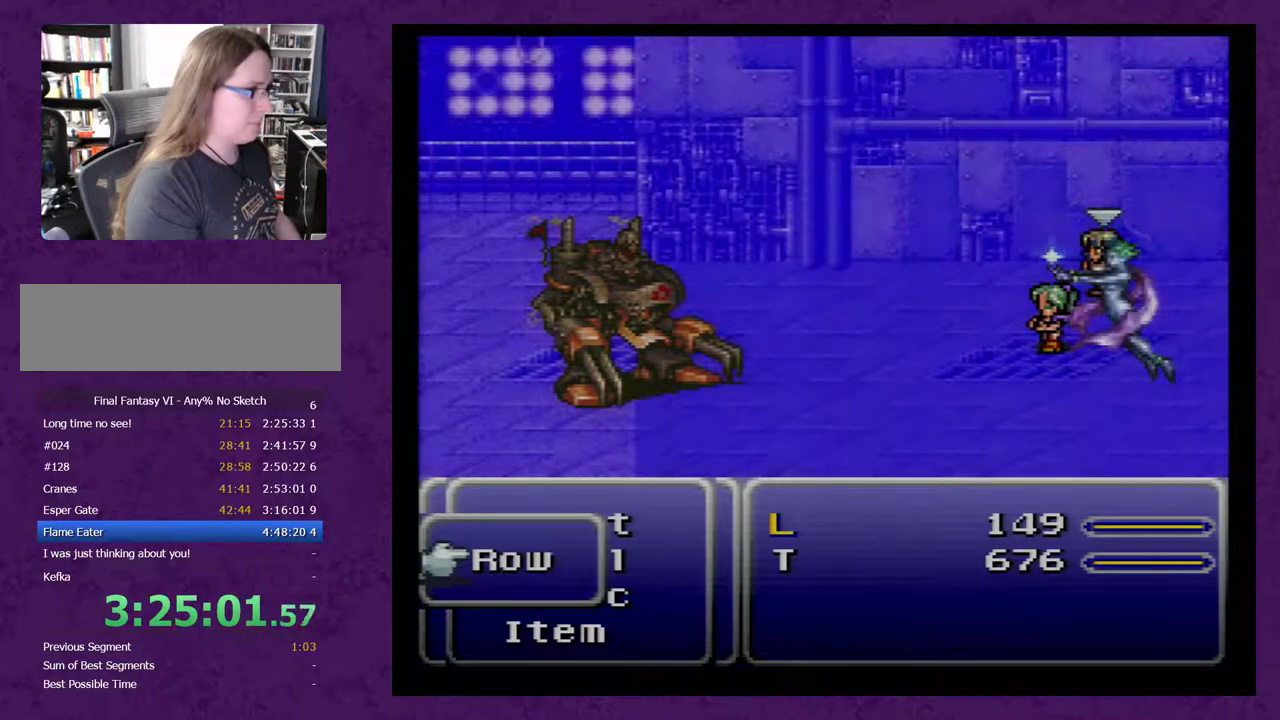
{"buttons": ["DPAD_LEFT"], "events": []}
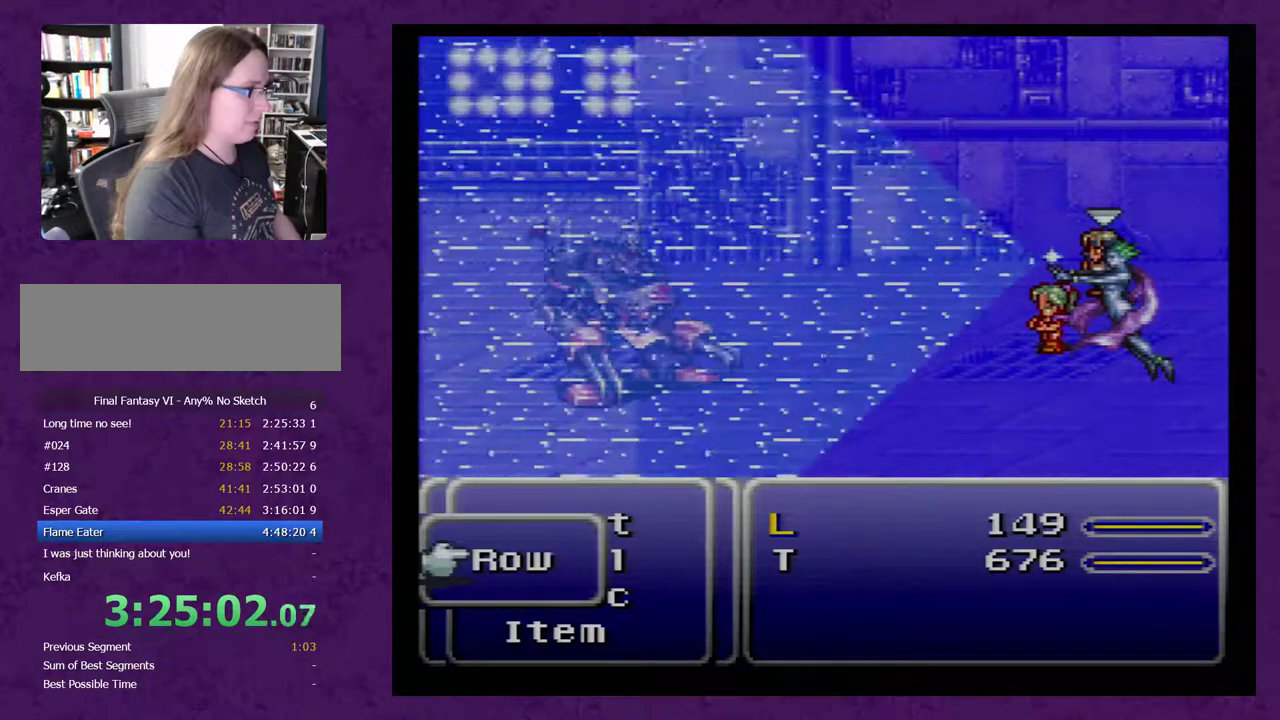
{"buttons": ["DPAD_LEFT"], "events": []}
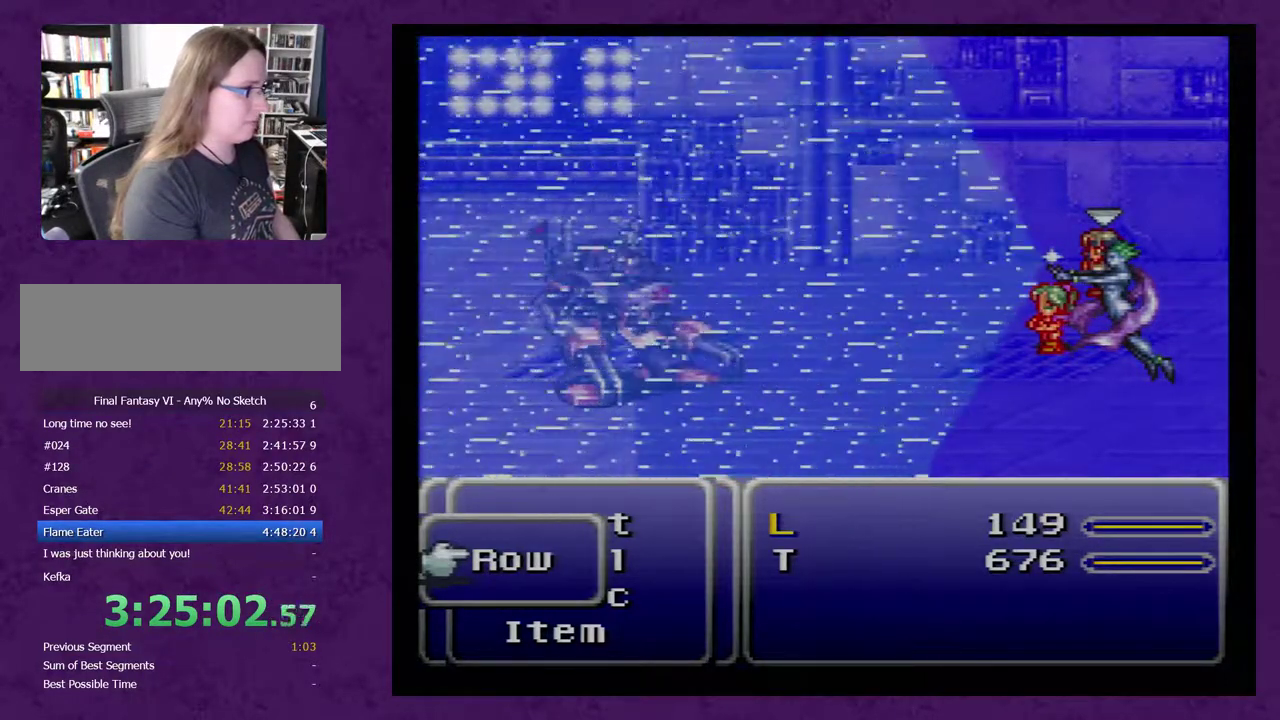
{"buttons": ["DPAD_LEFT"], "events": []}
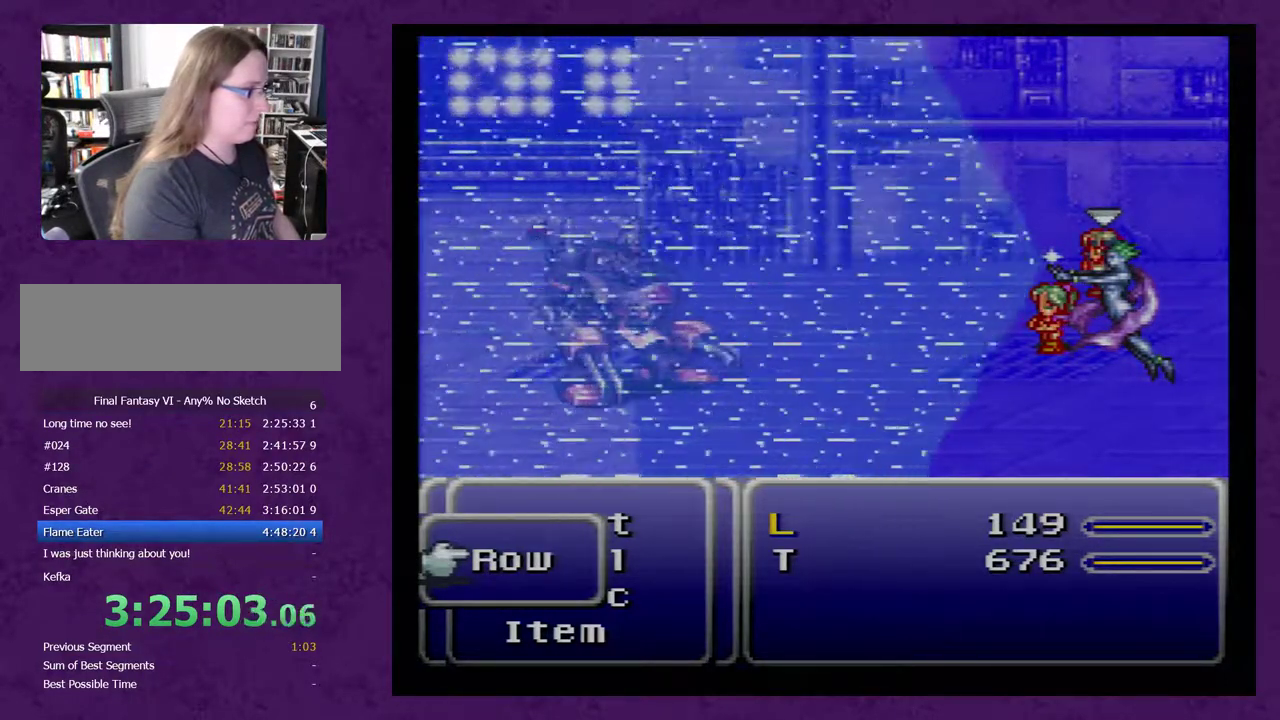
{"buttons": ["DPAD_LEFT"], "events": []}
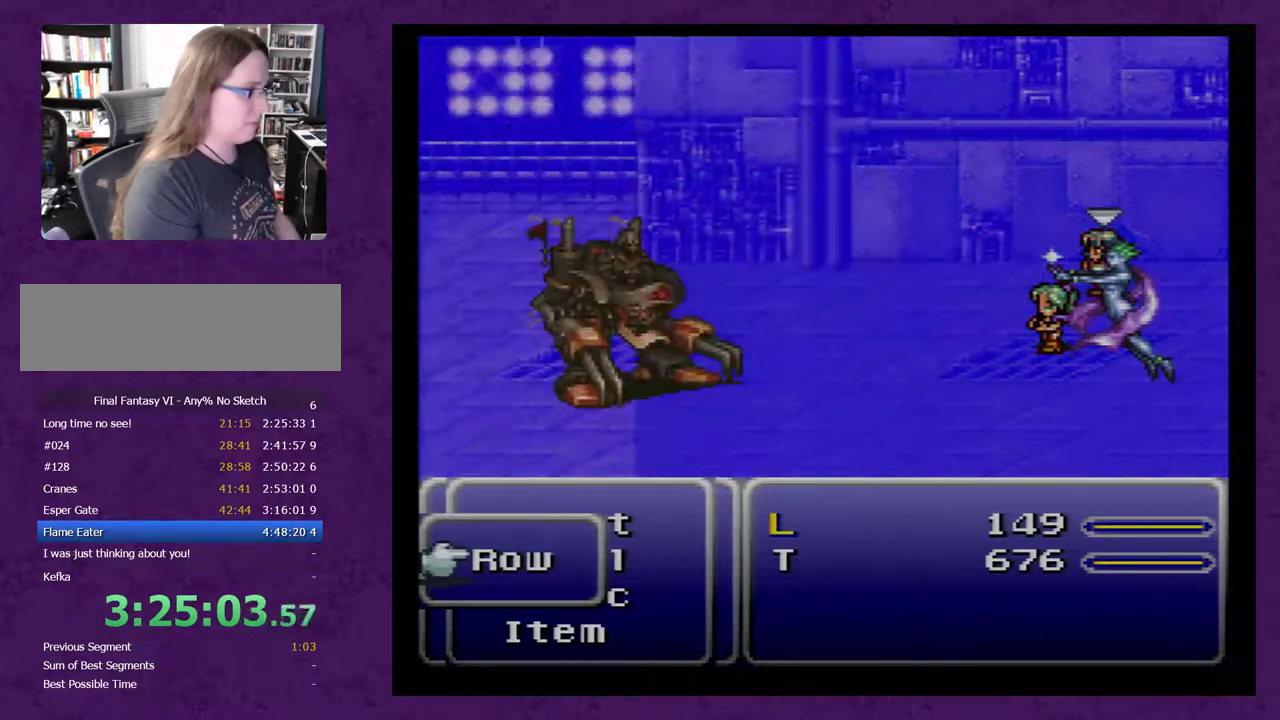
{"buttons": ["DPAD_LEFT"], "events": []}
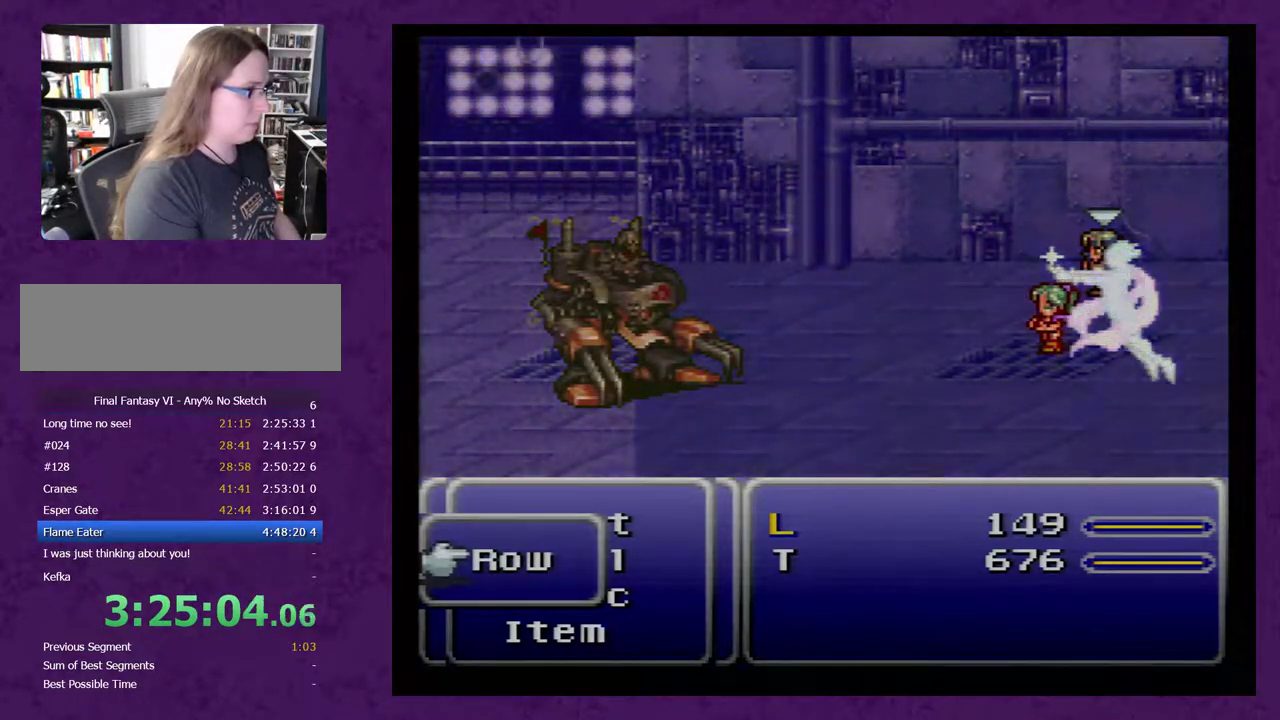
{"buttons": ["DPAD_LEFT"], "events": []}
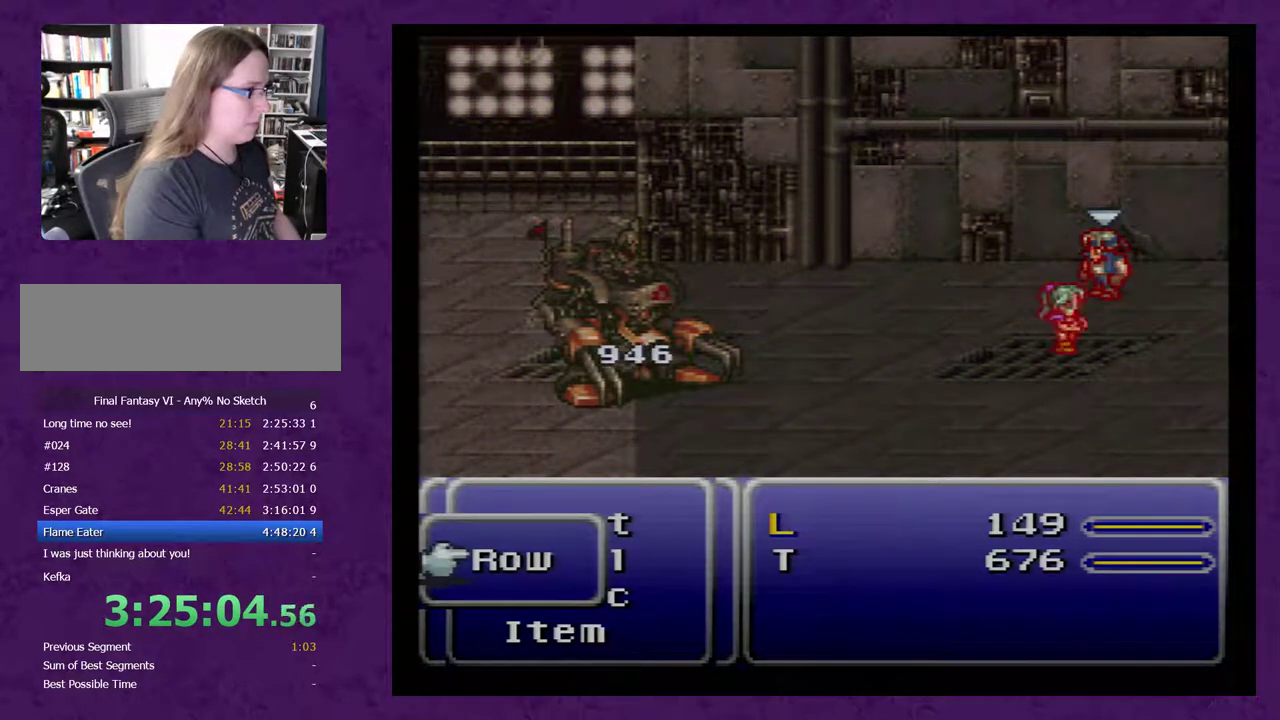
{"buttons": ["DPAD_LEFT"], "events": []}
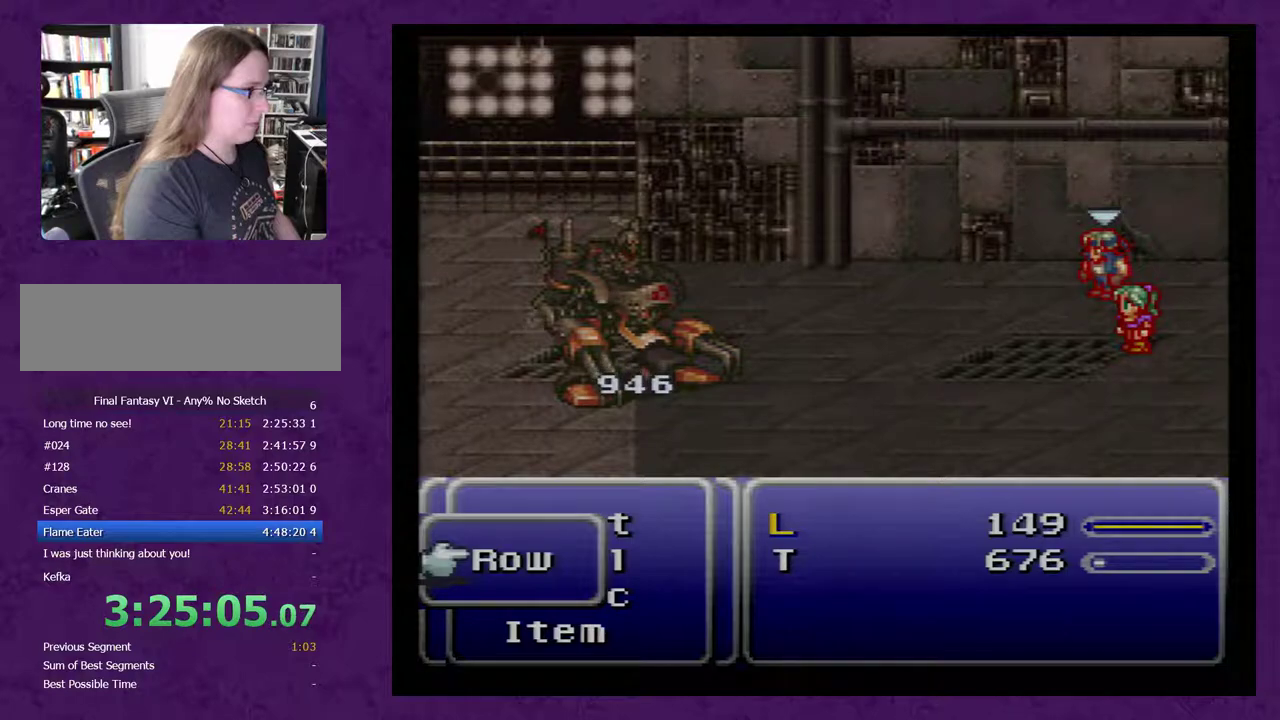
{"buttons": ["DPAD_LEFT"], "events": []}
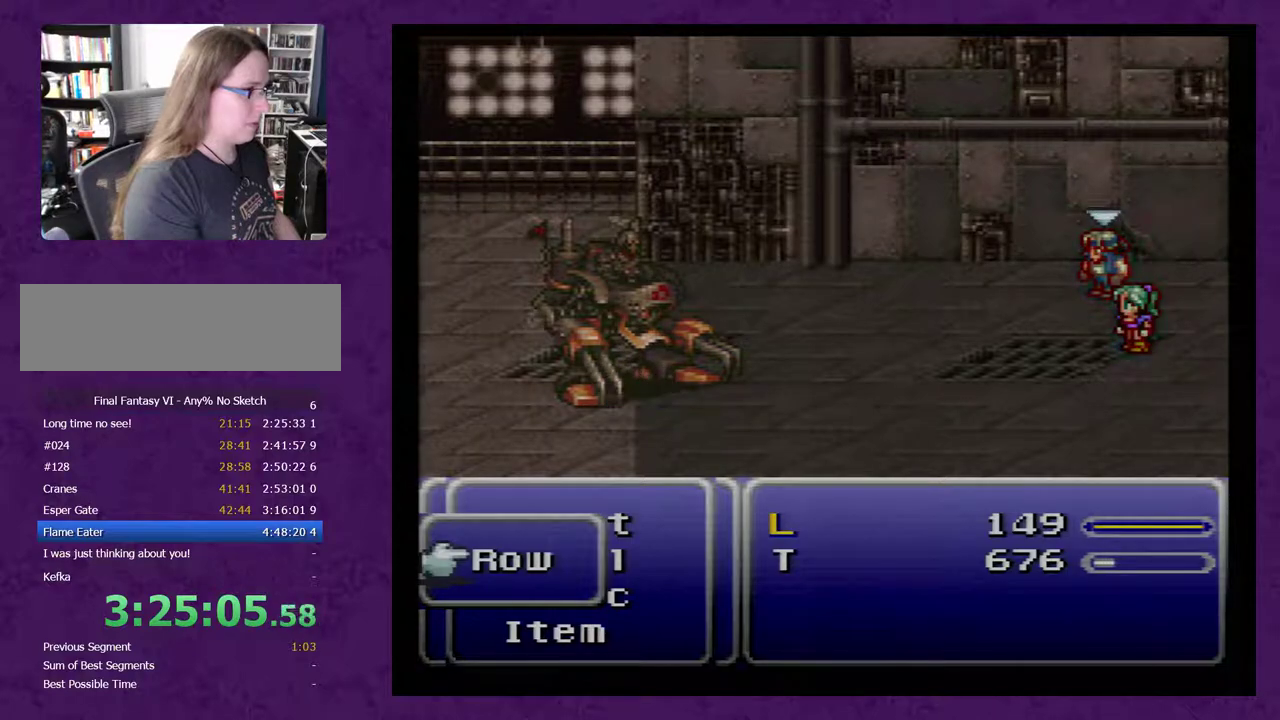
{"buttons": [], "events": [[83, "DPAD_LEFT", "up"], [233, "DPAD_RIGHT", "down"], [300, "DPAD_RIGHT", "up"]]}
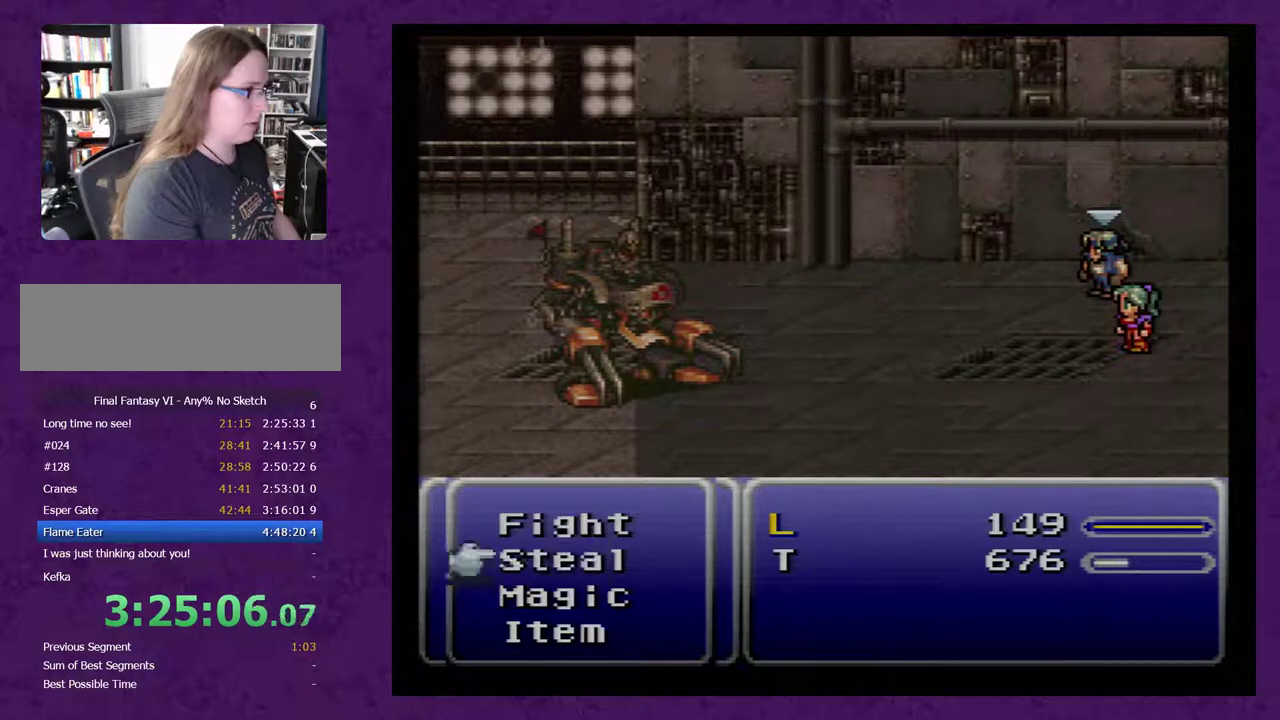
{"buttons": ["A"], "events": [[117, "DPAD_UP", "down"], [167, "DPAD_UP", "up"], [367, "A", "down"]]}
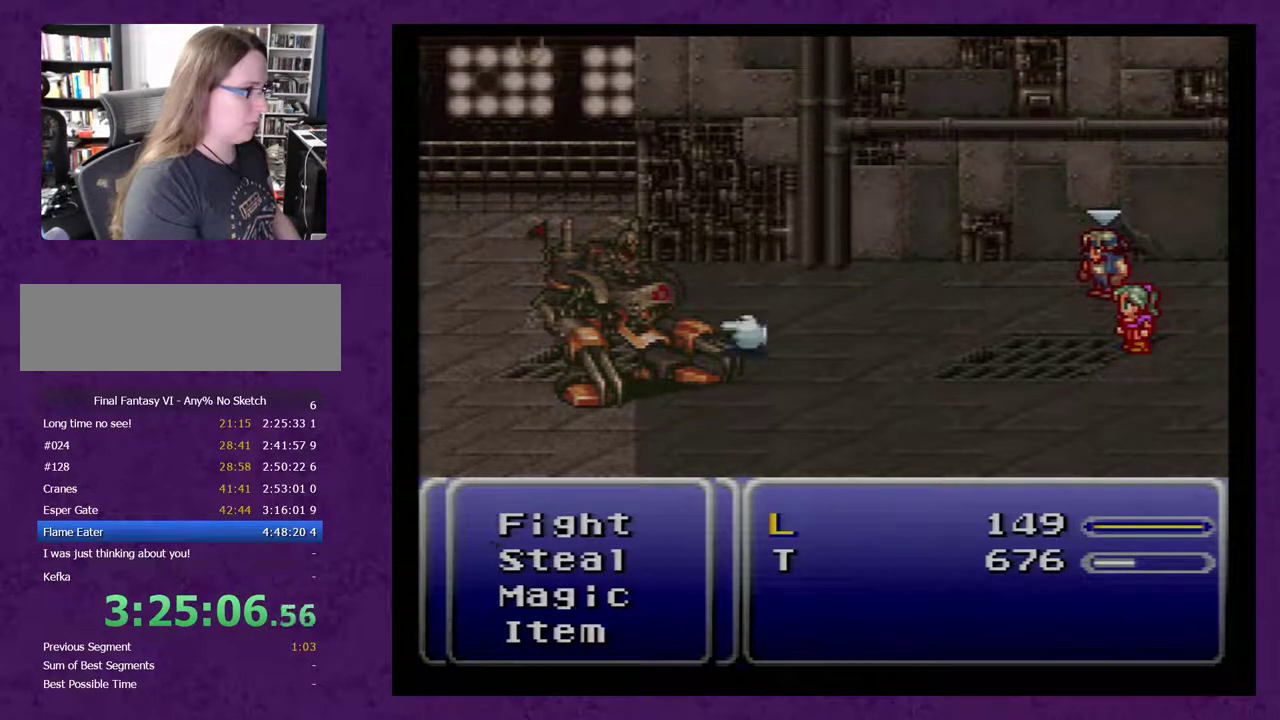
{"buttons": [], "events": [[50, "A", "up"]]}